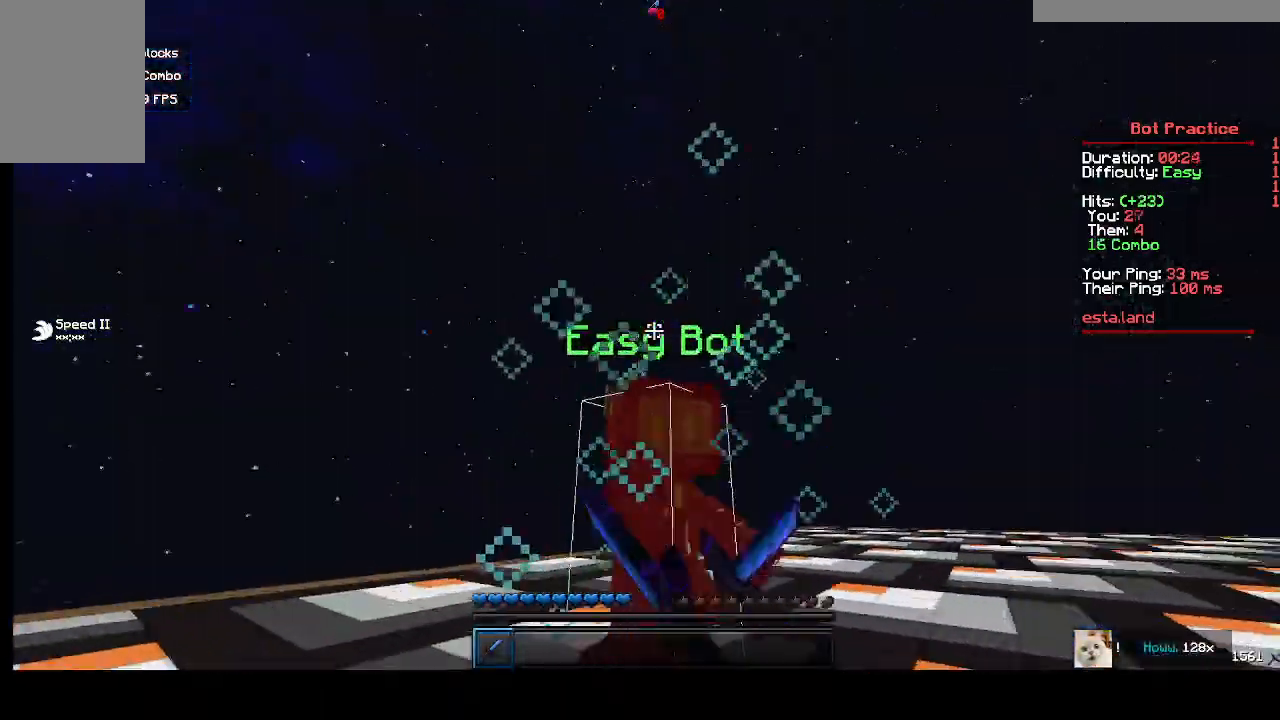
Gameplay with keyboard and mouse; each line is a JSON object with the keys and mouse buttons held at the frame after it. "events" lists presses ("down") and releases ("up") of "a", "d", "s", "w", "mouse_left" and "mouse_right" between this image and that frame as [ms after this image, input, new state], when the widget could be followed in between. "mouse_left", "mouse_right" = the "left", "right" buttons of the "mouse" list. No other keys are recorded. Fast repeated clicks can show as one long hold. Mouse movement is not recorded.
{"keys": ["d", "w"], "mouse": [], "events": [[133, "a", "up"], [133, "w", "up"], [233, "d", "down"], [233, "w", "down"], [400, "mouse_left", "down"], [433, "mouse_left", "up"]]}
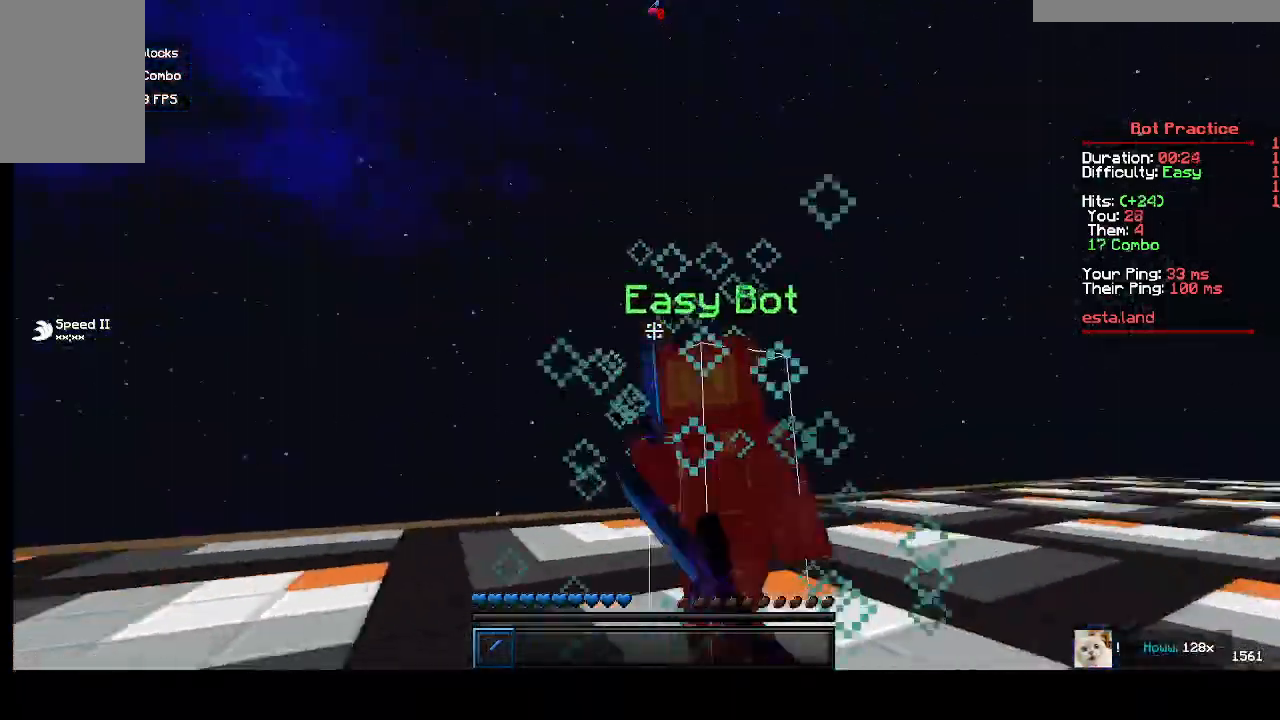
{"keys": ["d", "w"], "mouse": [], "events": []}
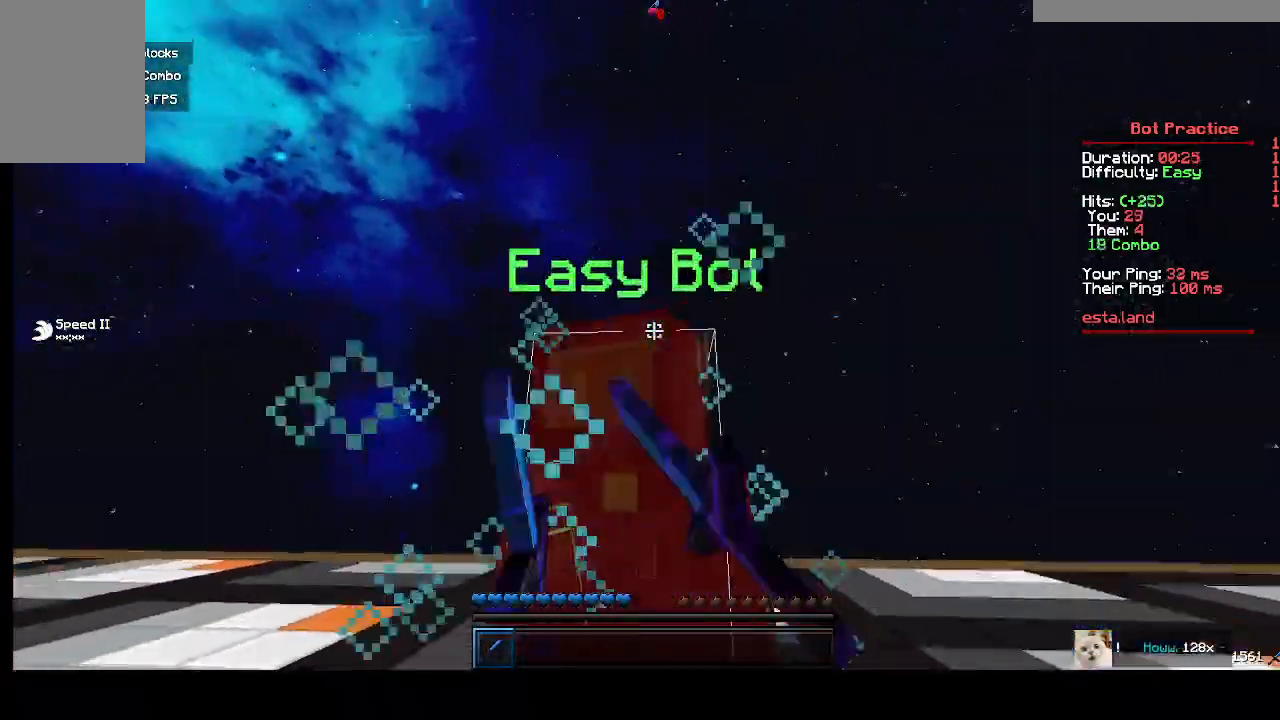
{"keys": [], "mouse": [], "events": [[367, "mouse_left", "down"], [433, "d", "up"], [433, "mouse_left", "up"], [433, "w", "up"]]}
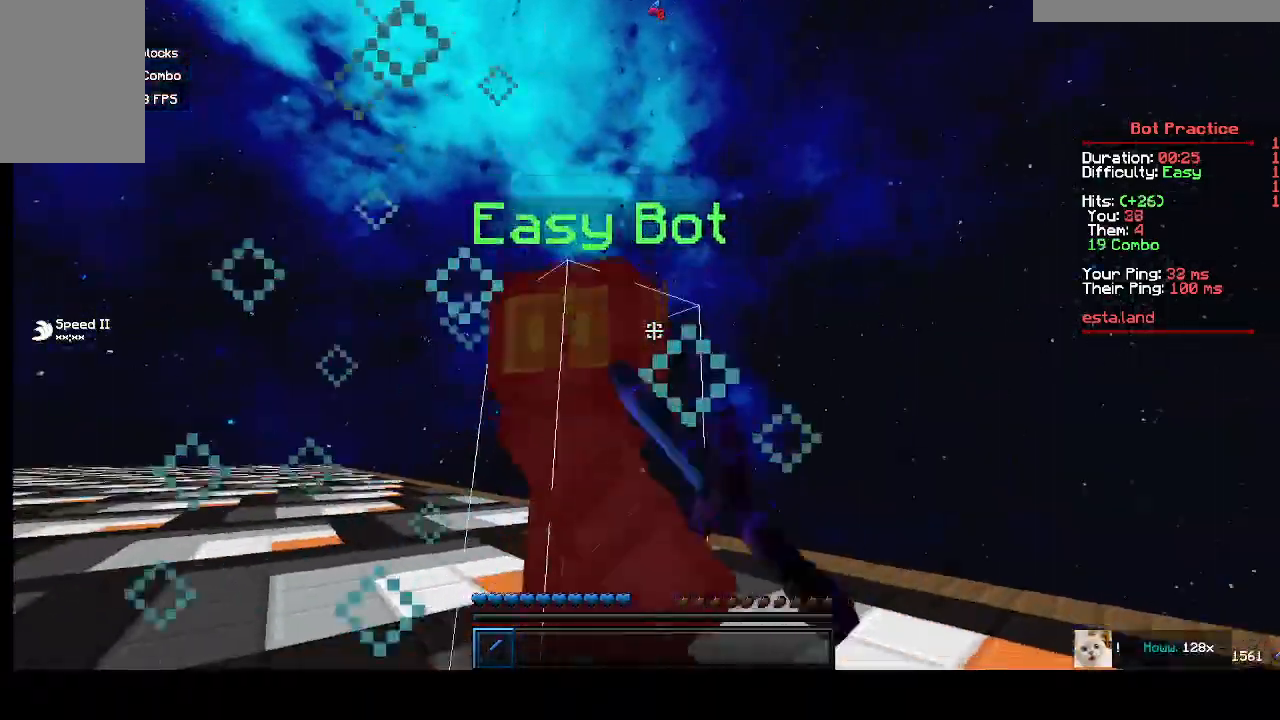
{"keys": ["a", "w"], "mouse": [], "events": [[33, "a", "down"], [33, "w", "down"], [433, "mouse_left", "down"], [500, "mouse_left", "up"]]}
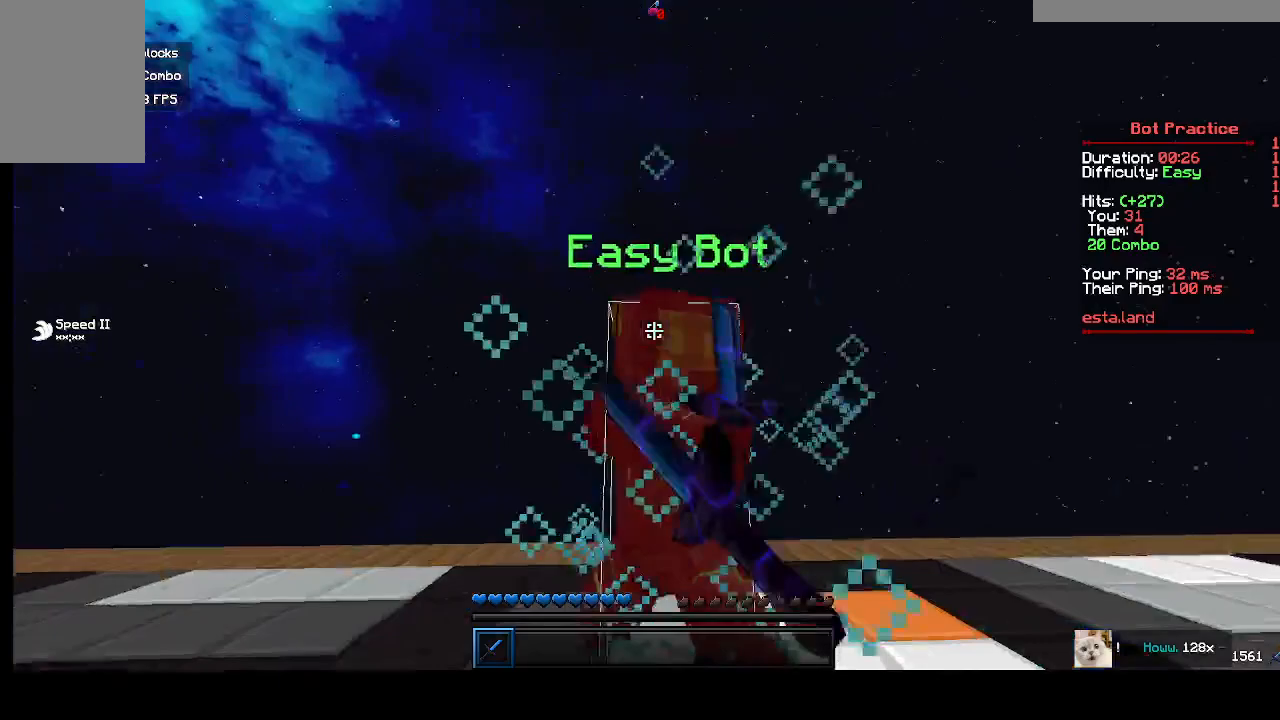
{"keys": ["a", "w"], "mouse": [], "events": [[433, "mouse_left", "down"], [500, "mouse_left", "up"]]}
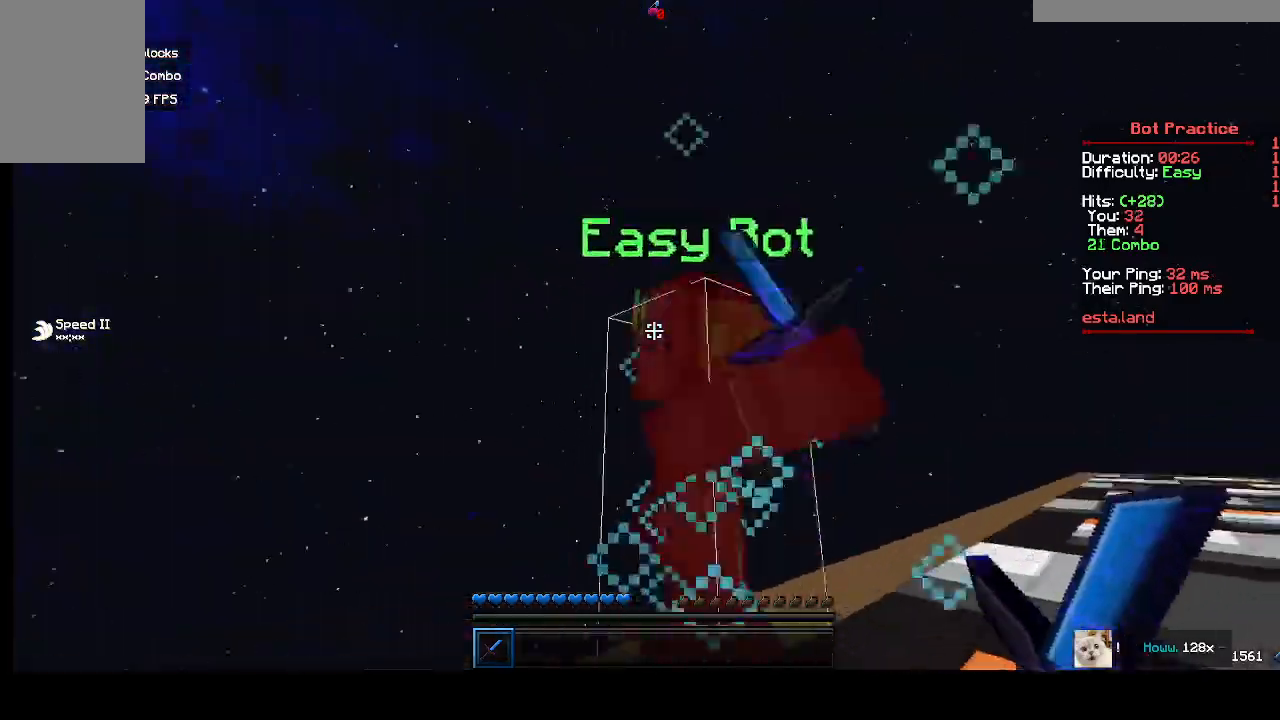
{"keys": [], "mouse": [], "events": [[400, "a", "up"], [400, "mouse_left", "down"], [467, "w", "up"], [500, "mouse_left", "up"]]}
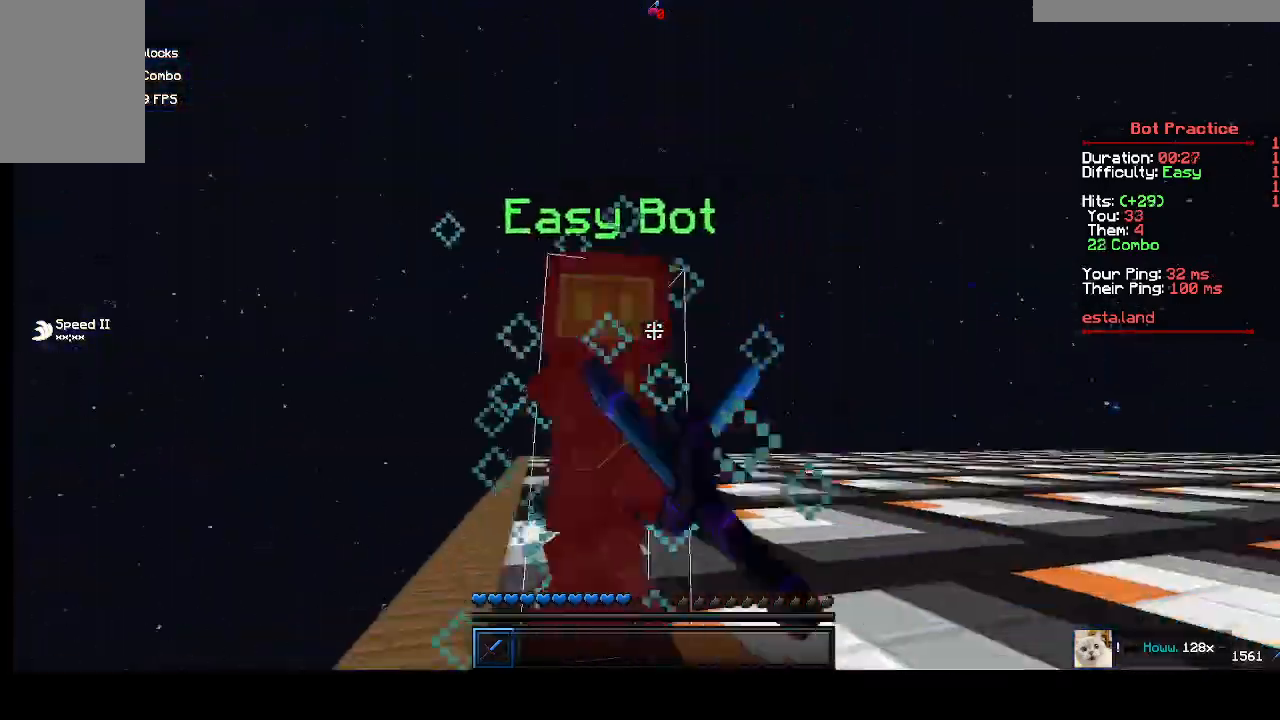
{"keys": ["a", "w"], "mouse": [], "events": [[100, "w", "down"], [333, "w", "up"], [467, "a", "down"], [467, "w", "down"]]}
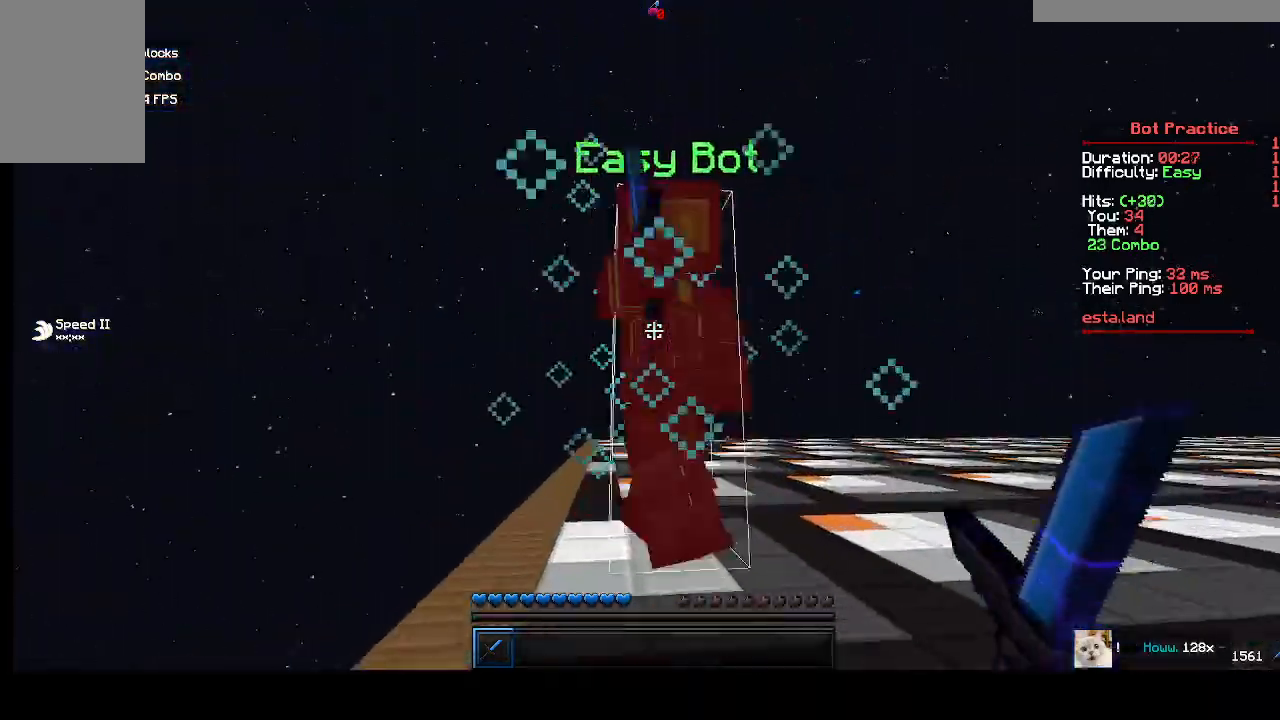
{"keys": ["a", "w"], "mouse": ["left"], "events": [[500, "mouse_left", "down"]]}
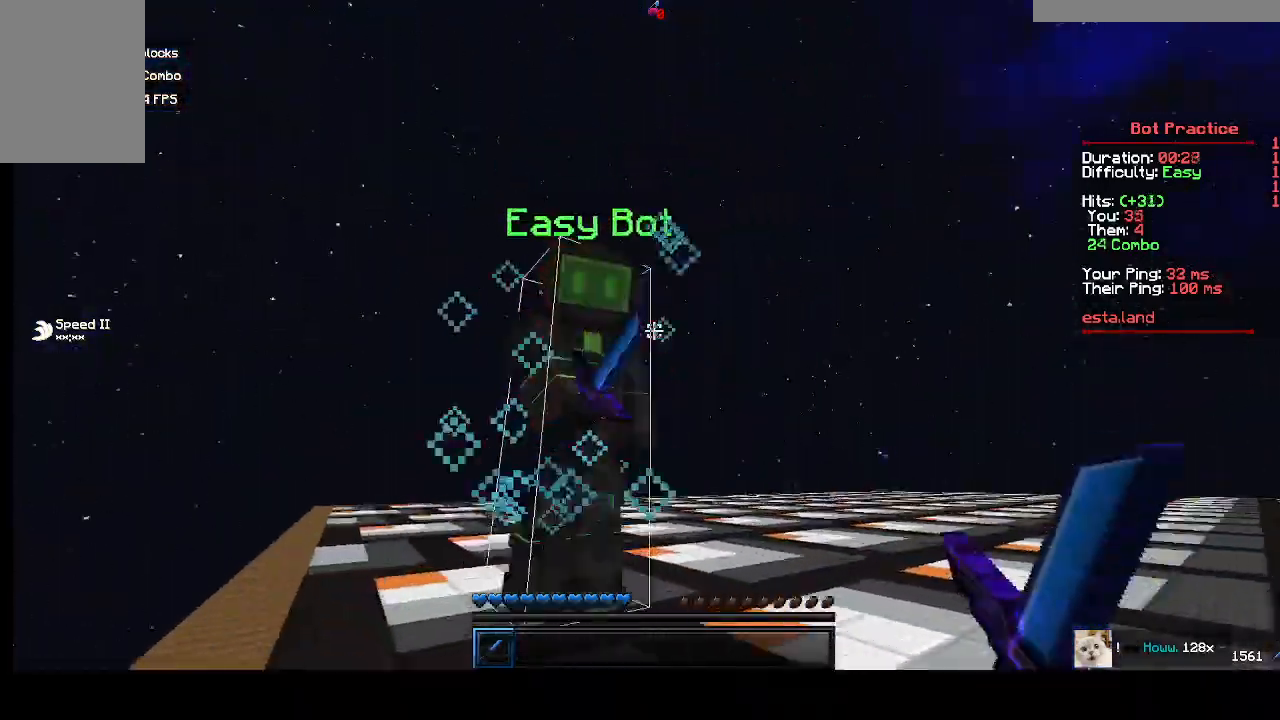
{"keys": ["a", "w"], "mouse": [], "events": [[33, "mouse_left", "up"]]}
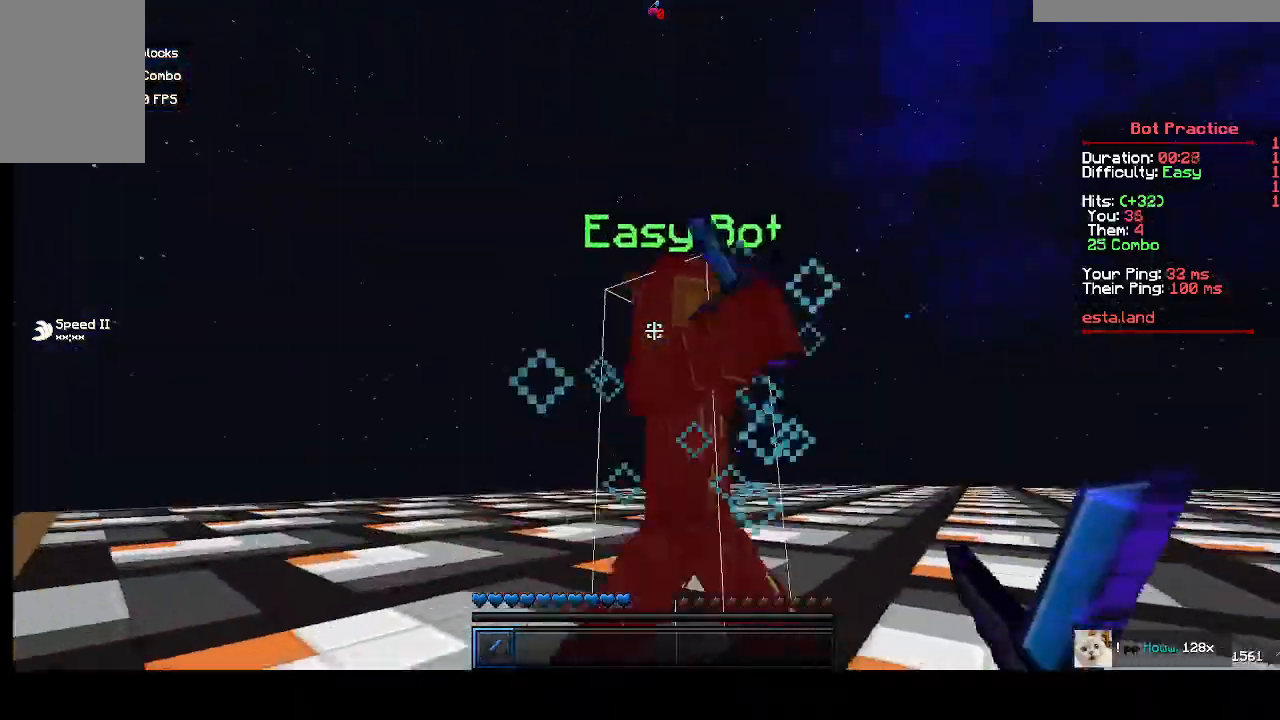
{"keys": [], "mouse": [], "events": [[67, "mouse_left", "down"], [100, "mouse_left", "up"], [400, "a", "up"], [467, "w", "up"]]}
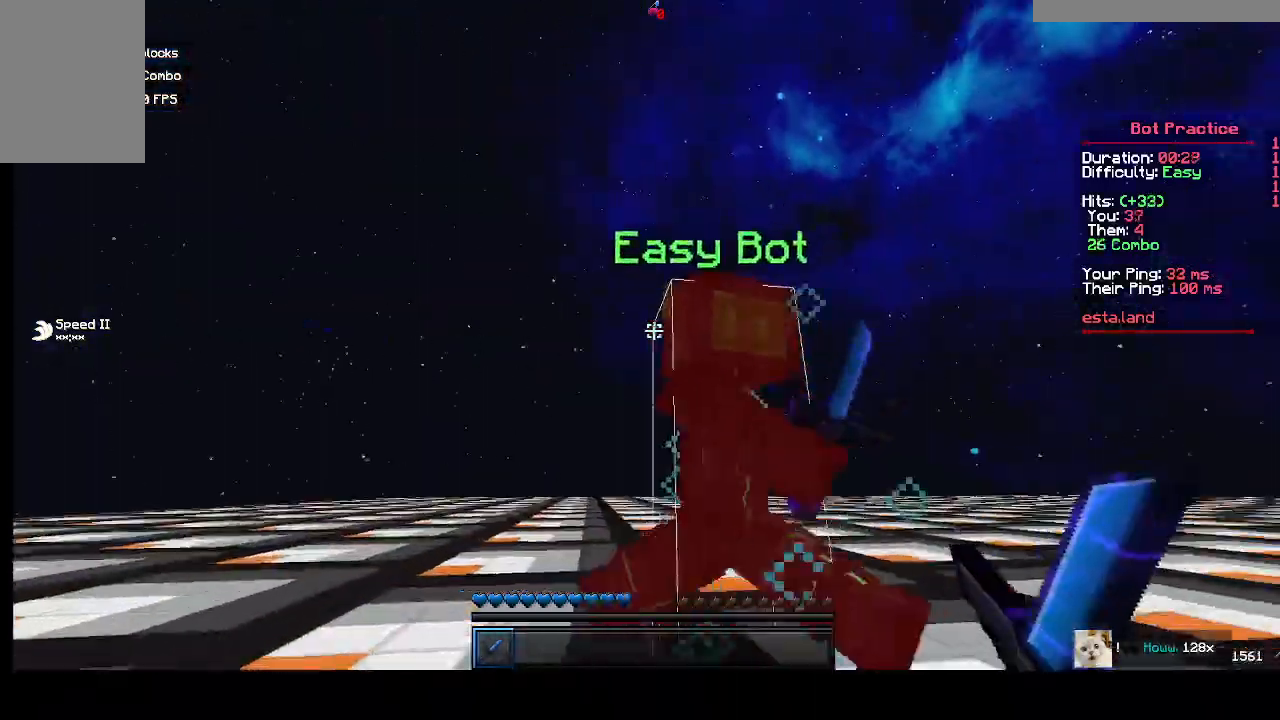
{"keys": ["d", "w"], "mouse": [], "events": [[67, "d", "down"], [67, "w", "down"]]}
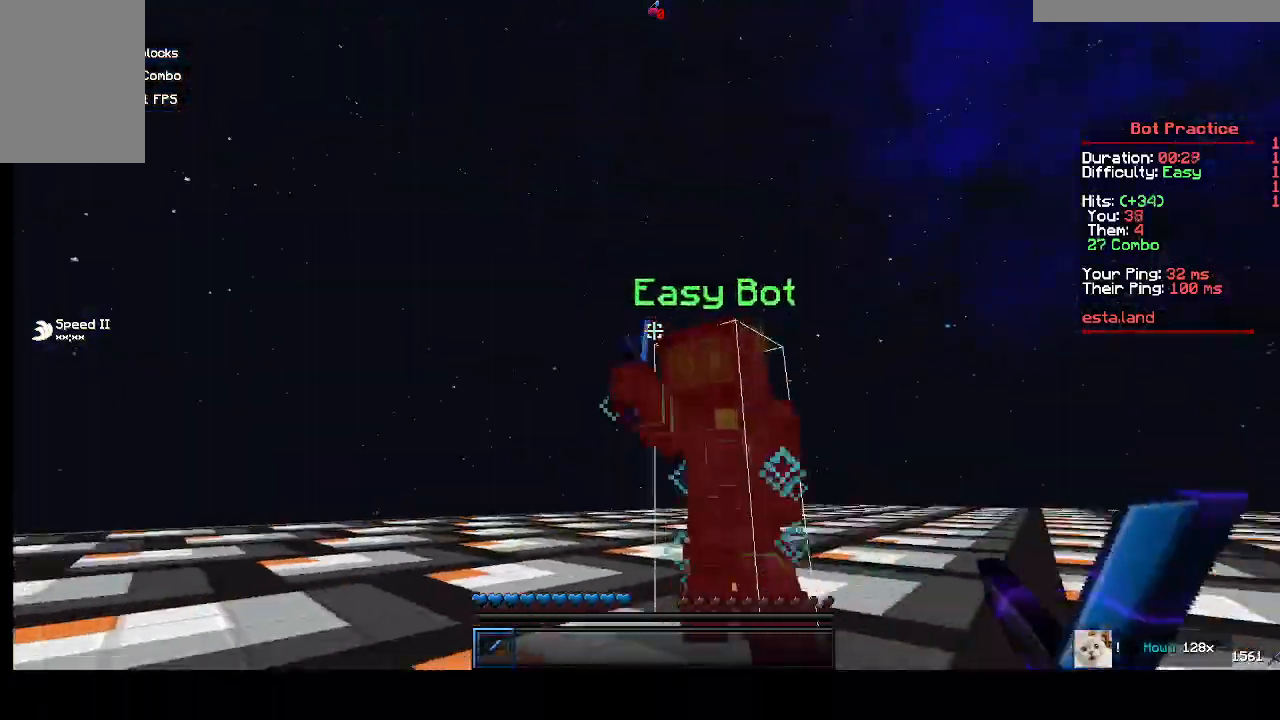
{"keys": [], "mouse": ["left"], "events": [[33, "mouse_left", "down"], [100, "mouse_left", "up"], [400, "w", "up"], [433, "d", "up"], [500, "mouse_left", "down"]]}
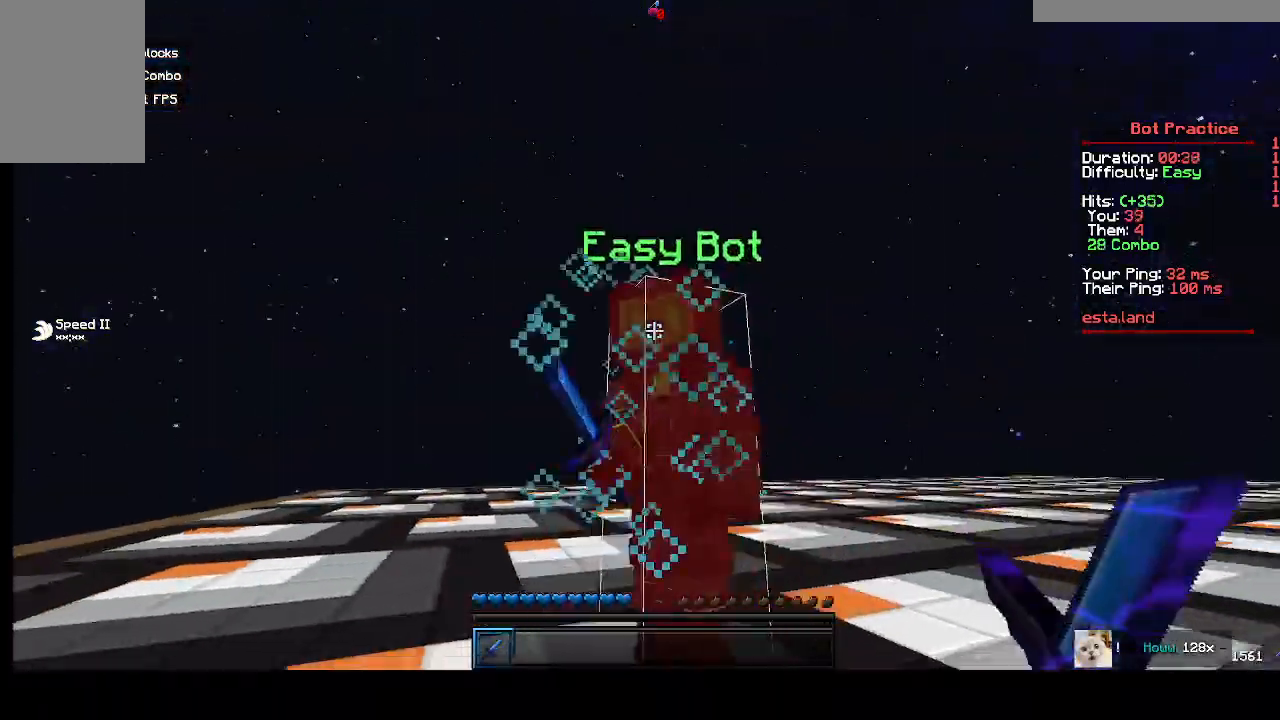
{"keys": ["a", "w"], "mouse": [], "events": [[33, "a", "down"], [33, "mouse_left", "up"], [33, "w", "down"]]}
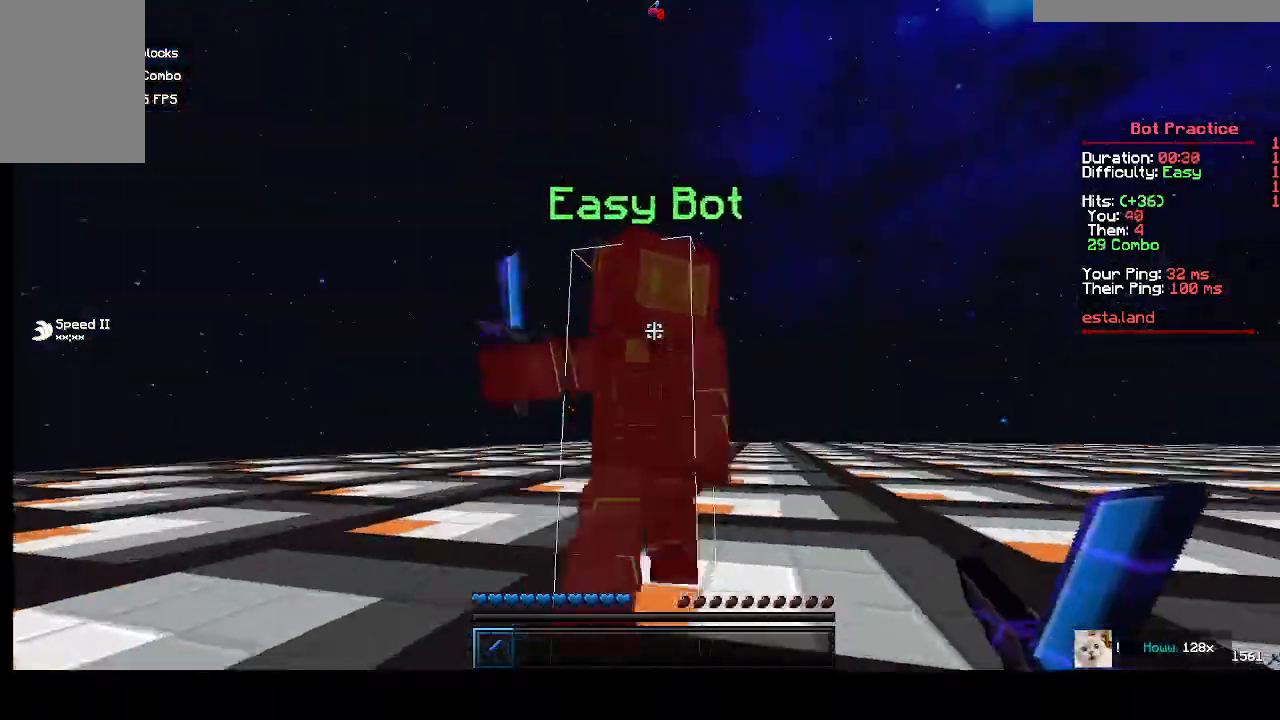
{"keys": ["d", "w"], "mouse": [], "events": [[100, "mouse_left", "down"], [167, "mouse_left", "up"], [233, "a", "up"], [233, "w", "up"], [333, "d", "down"], [333, "w", "down"]]}
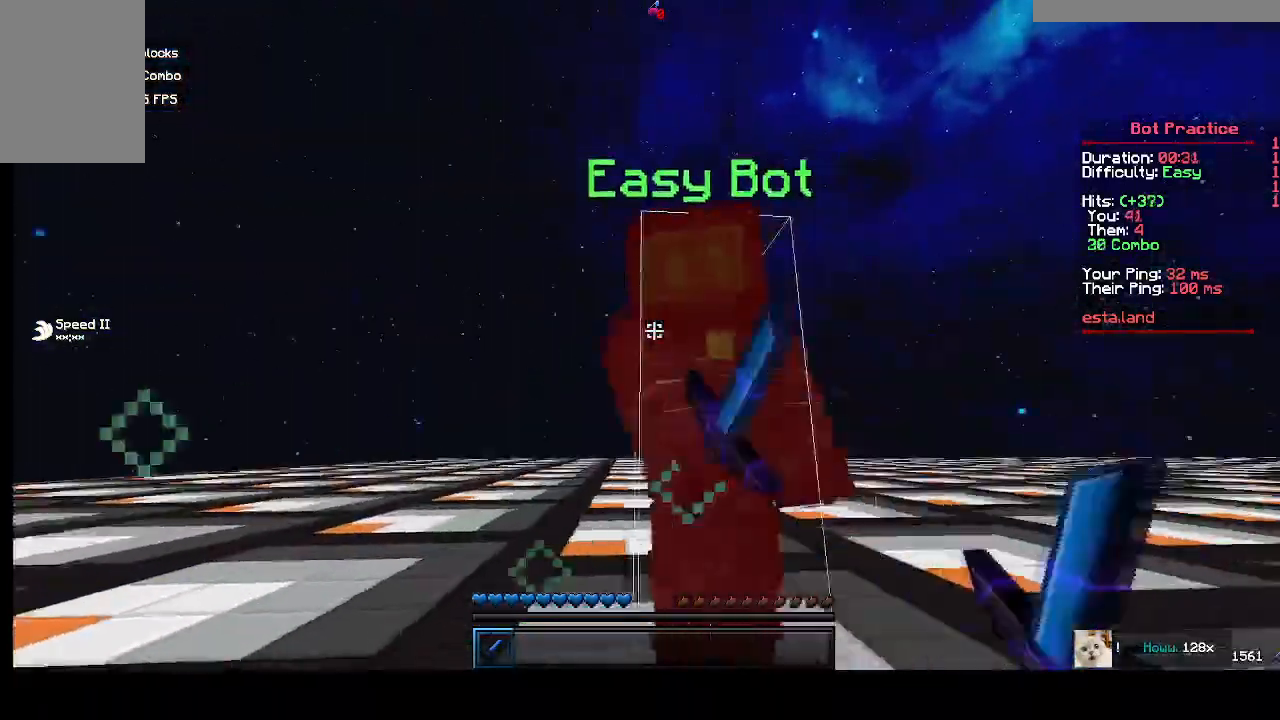
{"keys": ["d", "w"], "mouse": [], "events": [[167, "mouse_left", "down"], [233, "mouse_left", "up"]]}
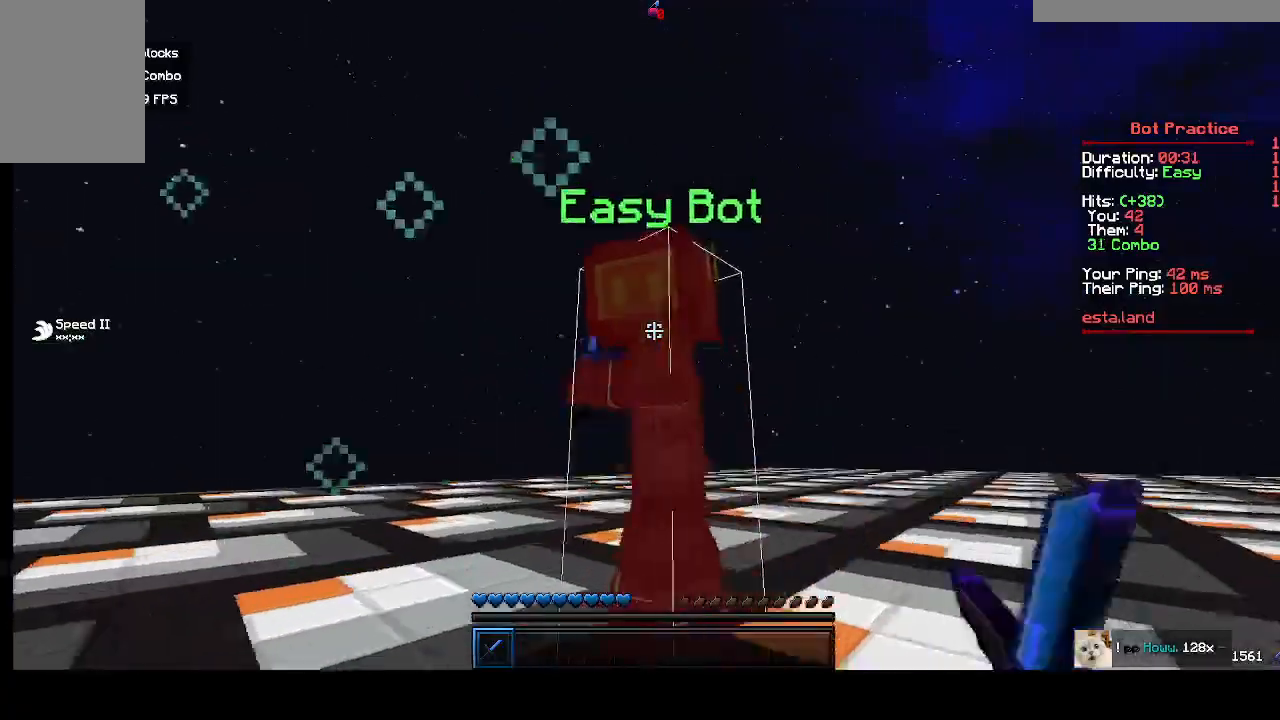
{"keys": ["d", "w"], "mouse": [], "events": []}
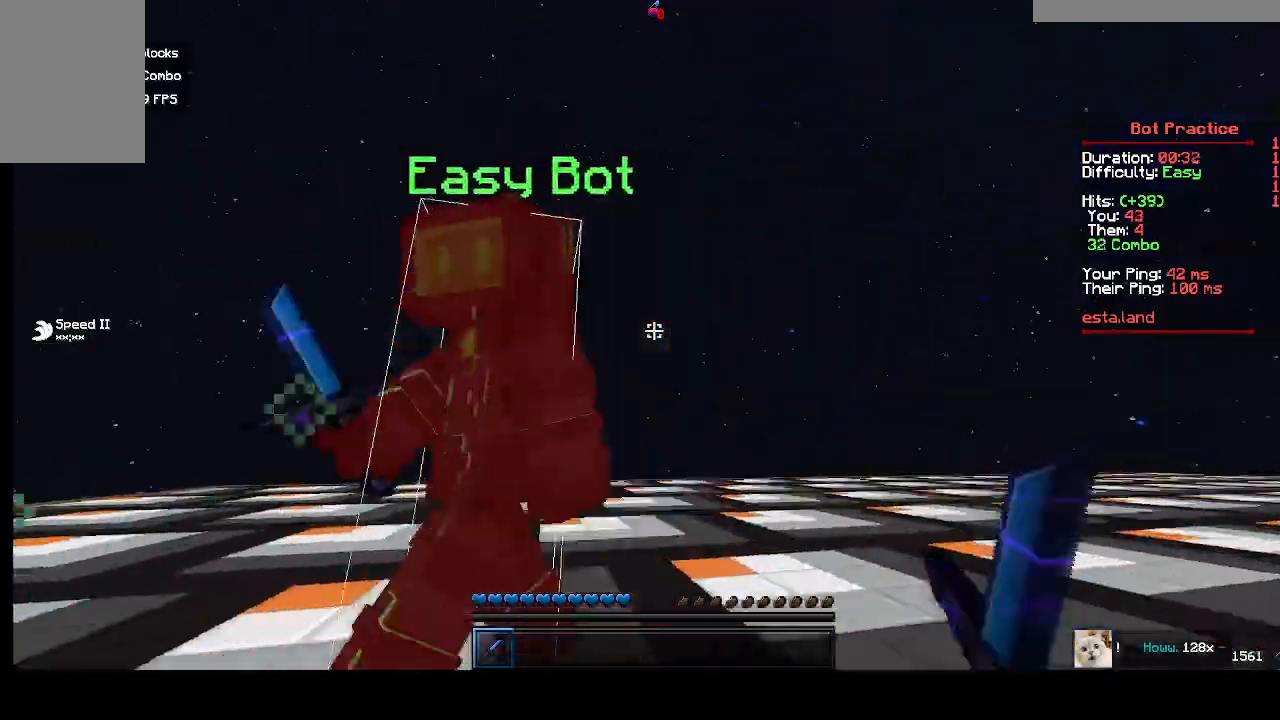
{"keys": ["a", "w"], "mouse": [], "events": [[67, "w", "up"], [100, "d", "up"], [167, "mouse_left", "down"], [200, "a", "down"], [200, "w", "down"], [267, "mouse_left", "up"]]}
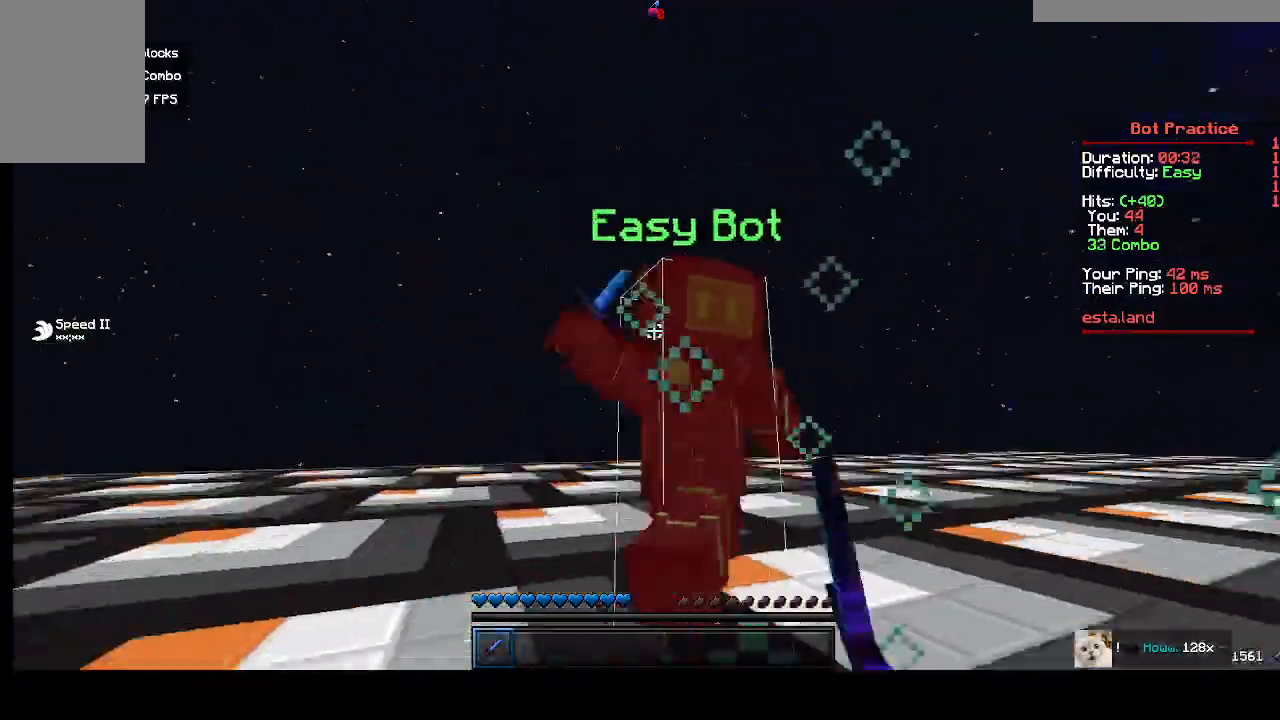
{"keys": ["a", "w"], "mouse": [], "events": [[233, "mouse_left", "down"], [267, "mouse_left", "up"]]}
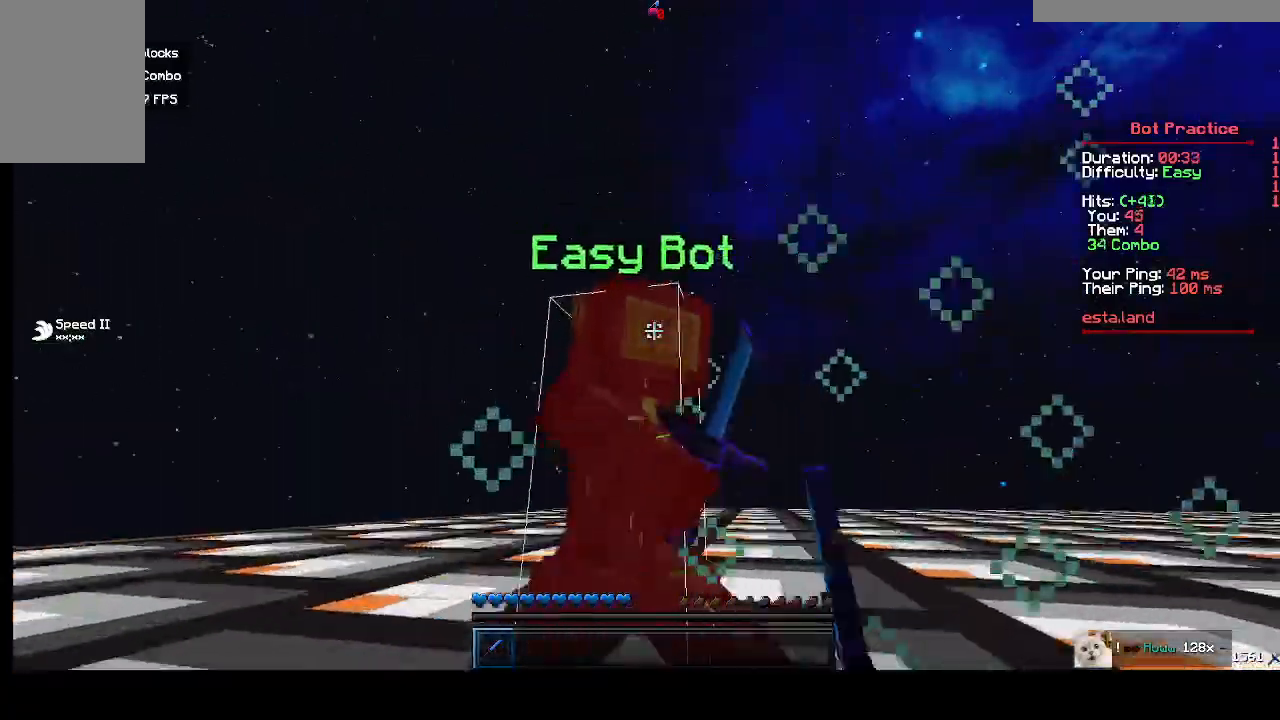
{"keys": ["d", "w"], "mouse": [], "events": [[133, "a", "up"], [200, "w", "up"], [233, "mouse_left", "down"], [300, "d", "down"], [300, "w", "down"], [333, "mouse_left", "up"]]}
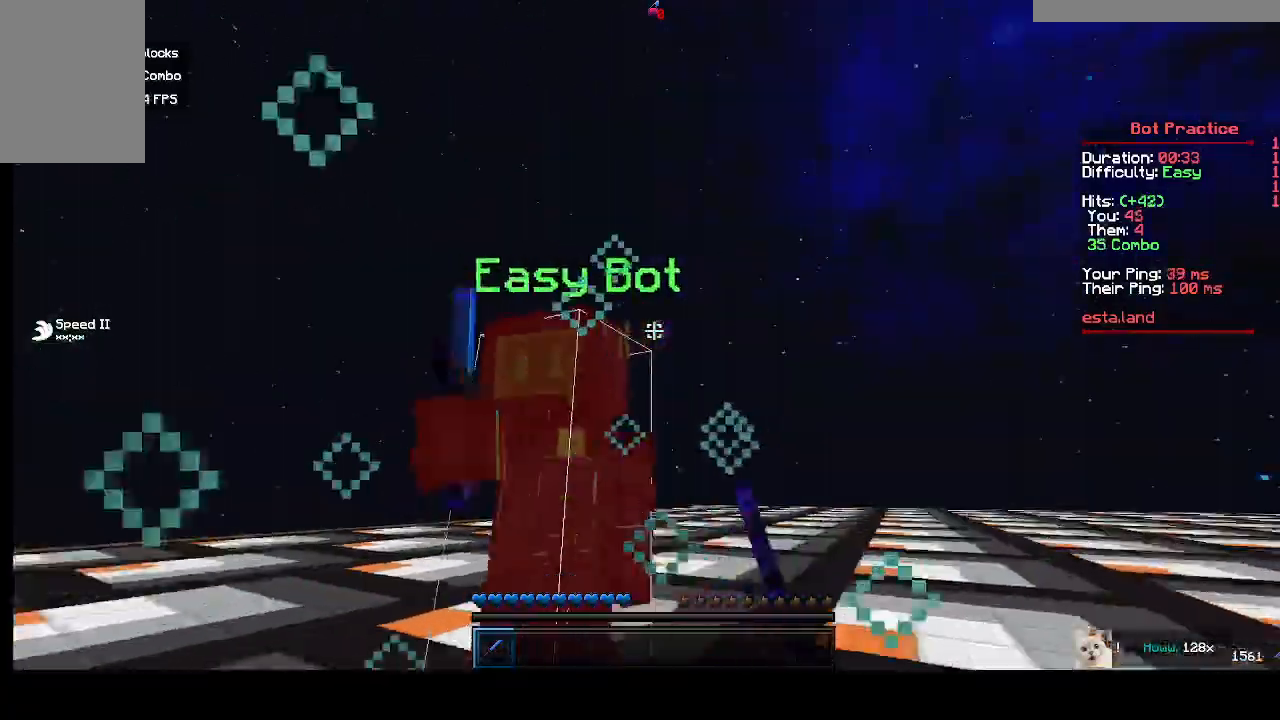
{"keys": ["d", "w"], "mouse": [], "events": [[300, "mouse_left", "down"], [367, "mouse_left", "up"]]}
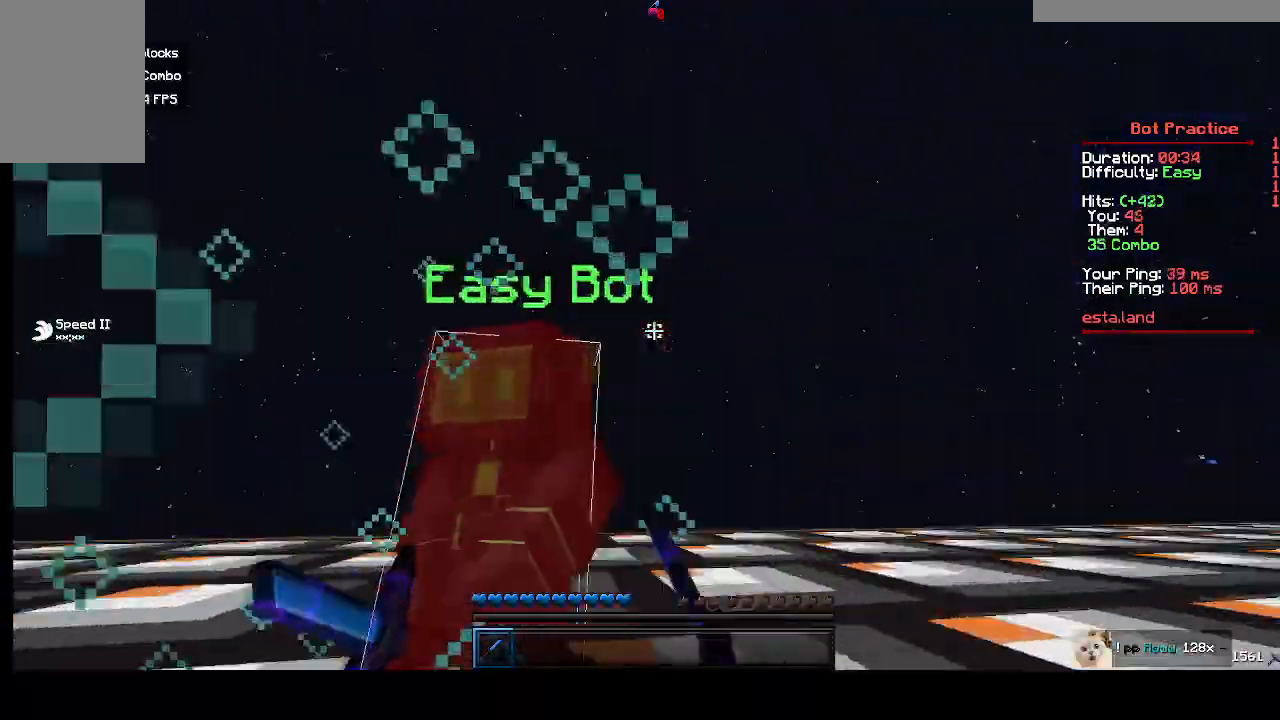
{"keys": ["a", "w"], "mouse": [], "events": [[133, "mouse_left", "down"], [167, "mouse_left", "up"], [233, "d", "up"], [233, "w", "up"], [367, "a", "down"], [367, "mouse_left", "down"], [367, "w", "down"], [433, "mouse_left", "up"]]}
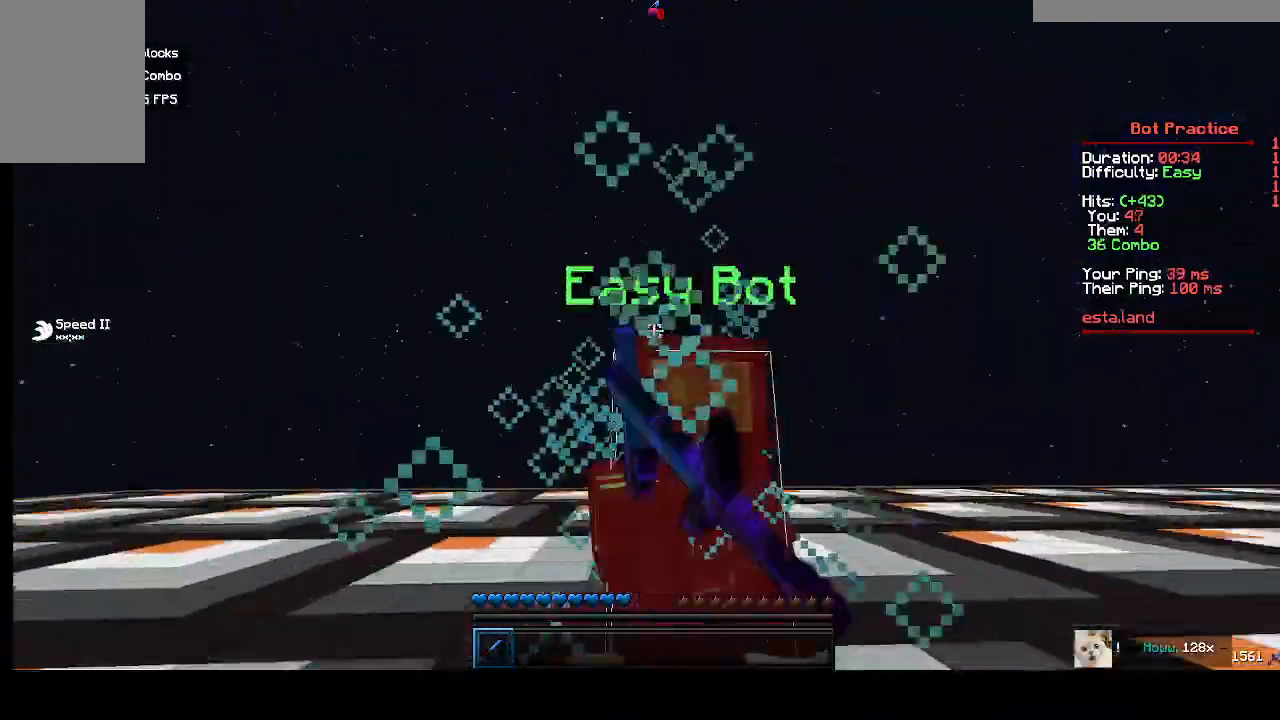
{"keys": ["a", "w"], "mouse": [], "events": []}
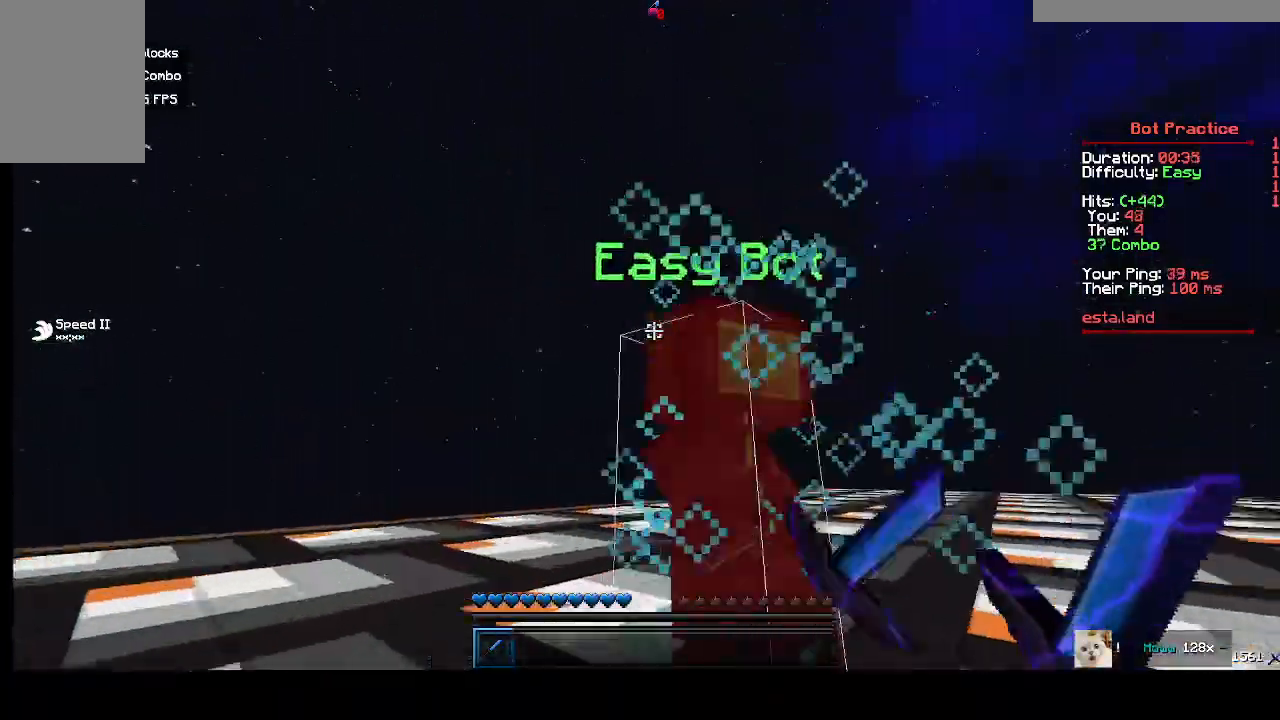
{"keys": ["a", "w"], "mouse": [], "events": [[467, "mouse_left", "down"], [500, "mouse_left", "up"]]}
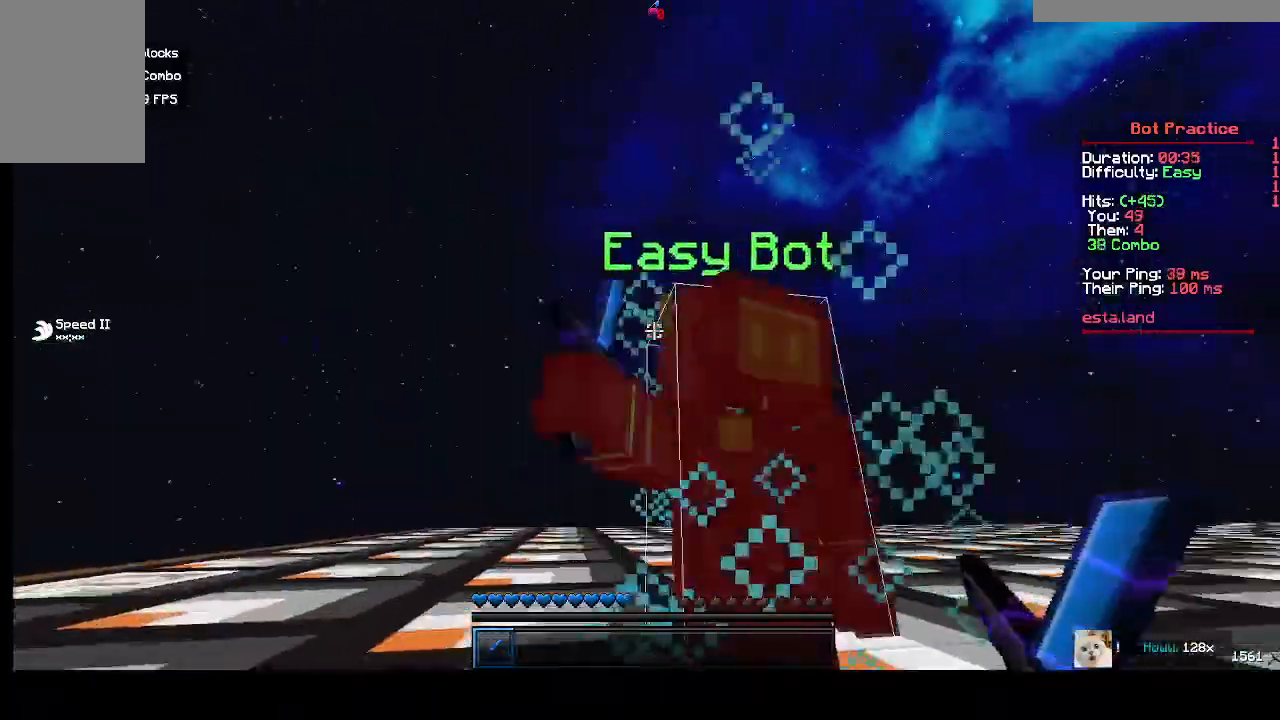
{"keys": ["d", "w"], "mouse": ["left"], "events": [[333, "a", "up"], [333, "w", "up"], [433, "mouse_left", "down"], [467, "d", "down"], [467, "w", "down"]]}
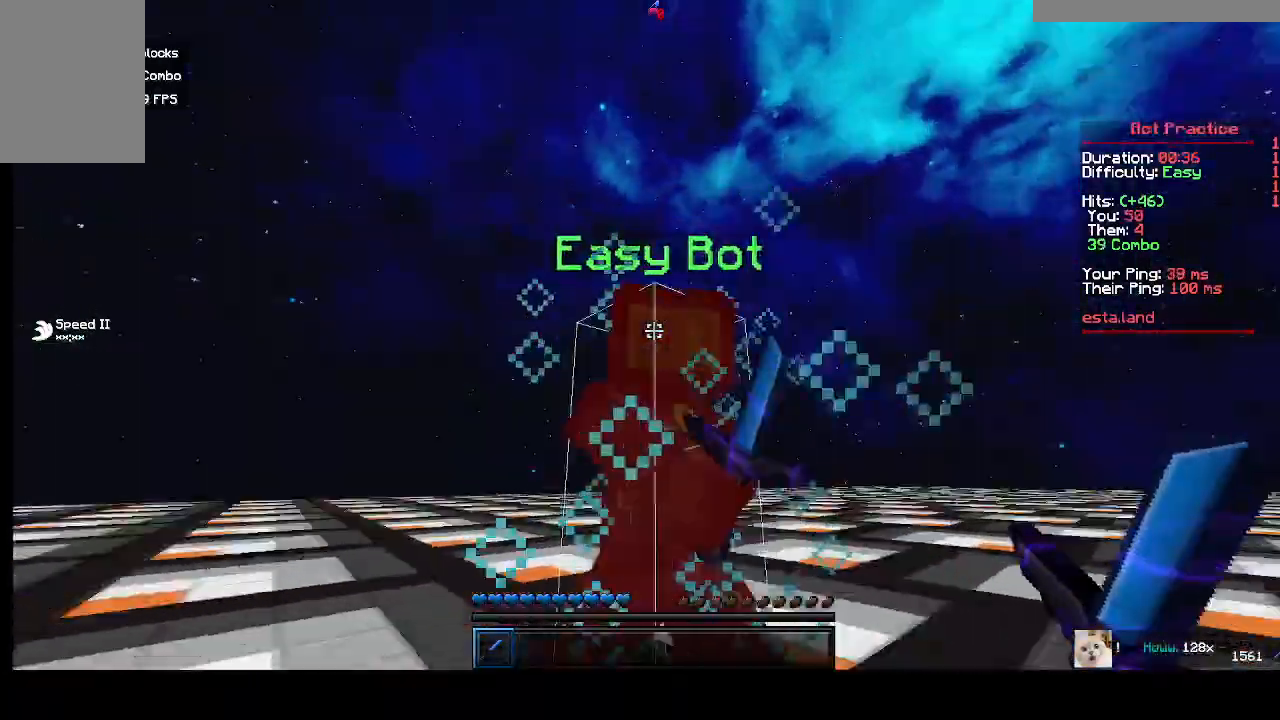
{"keys": ["a", "w"], "mouse": ["left"], "events": [[33, "mouse_left", "up"], [400, "d", "up"], [400, "w", "up"], [500, "a", "down"], [500, "mouse_left", "down"], [500, "w", "down"]]}
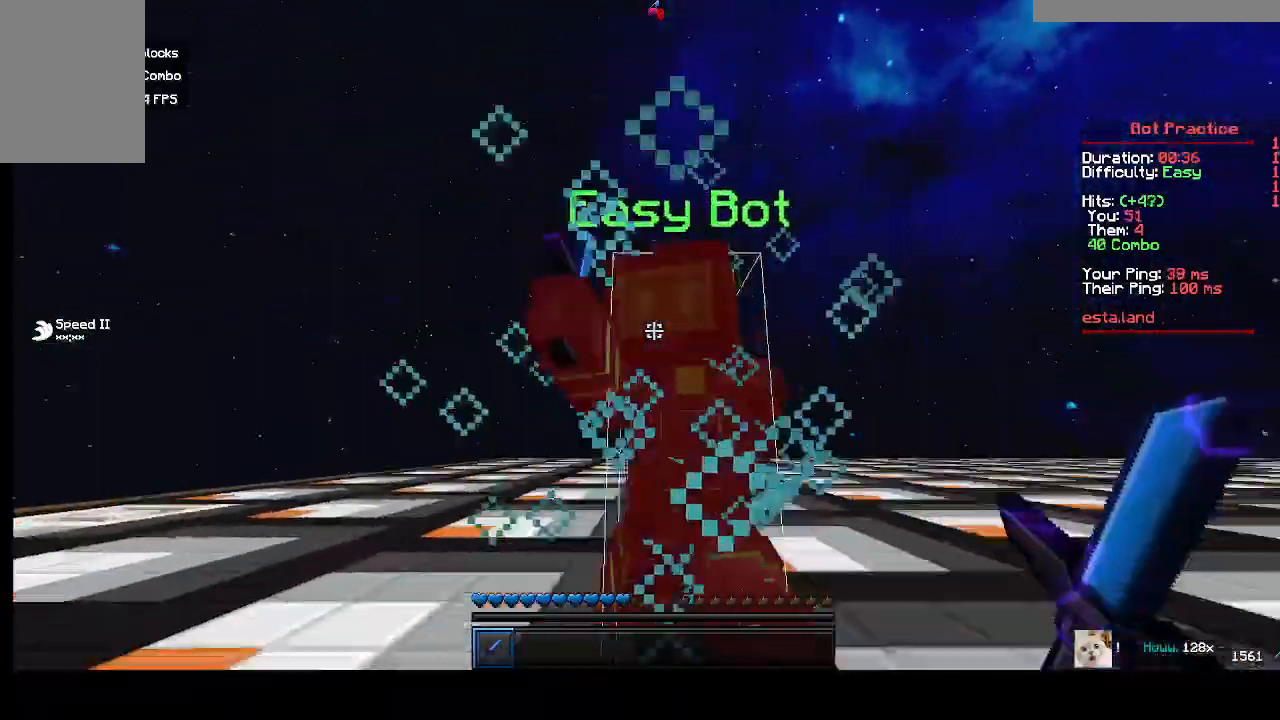
{"keys": ["d", "w"], "mouse": [], "events": [[33, "mouse_left", "up"], [300, "a", "up"], [300, "w", "up"], [400, "d", "down"], [467, "mouse_left", "down"], [467, "w", "down"], [500, "mouse_left", "up"]]}
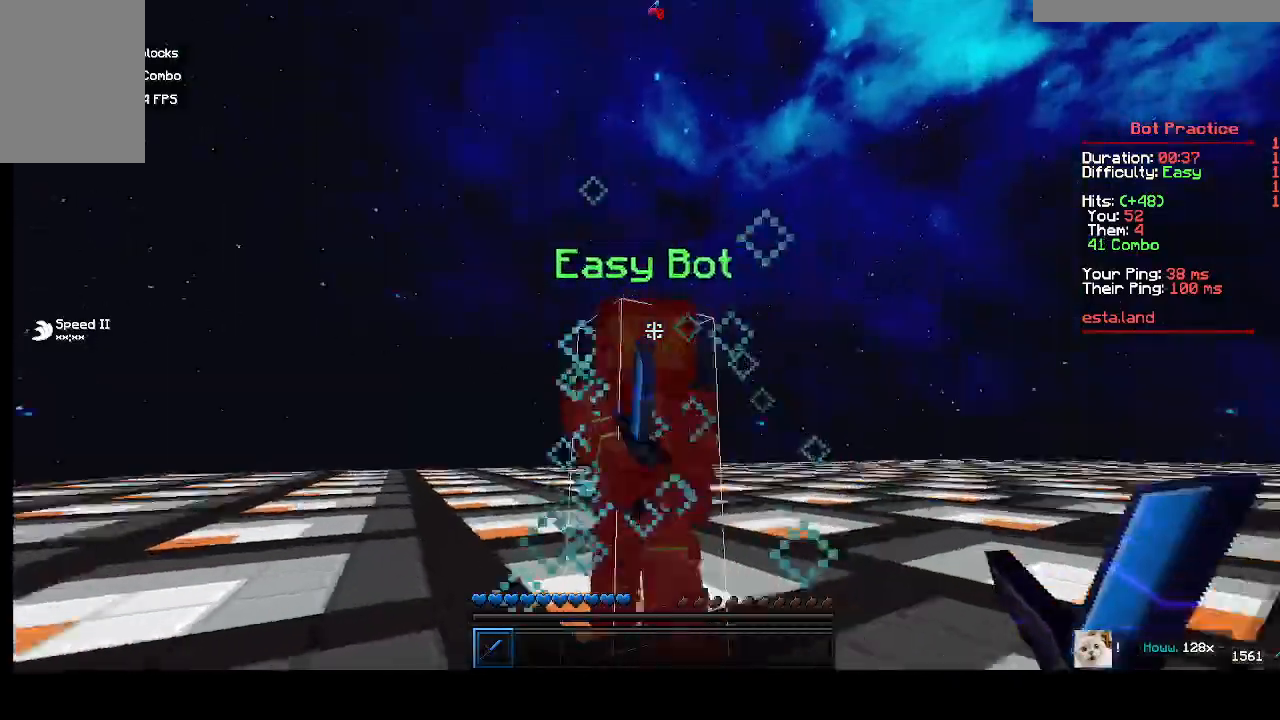
{"keys": ["d", "w"], "mouse": [], "events": []}
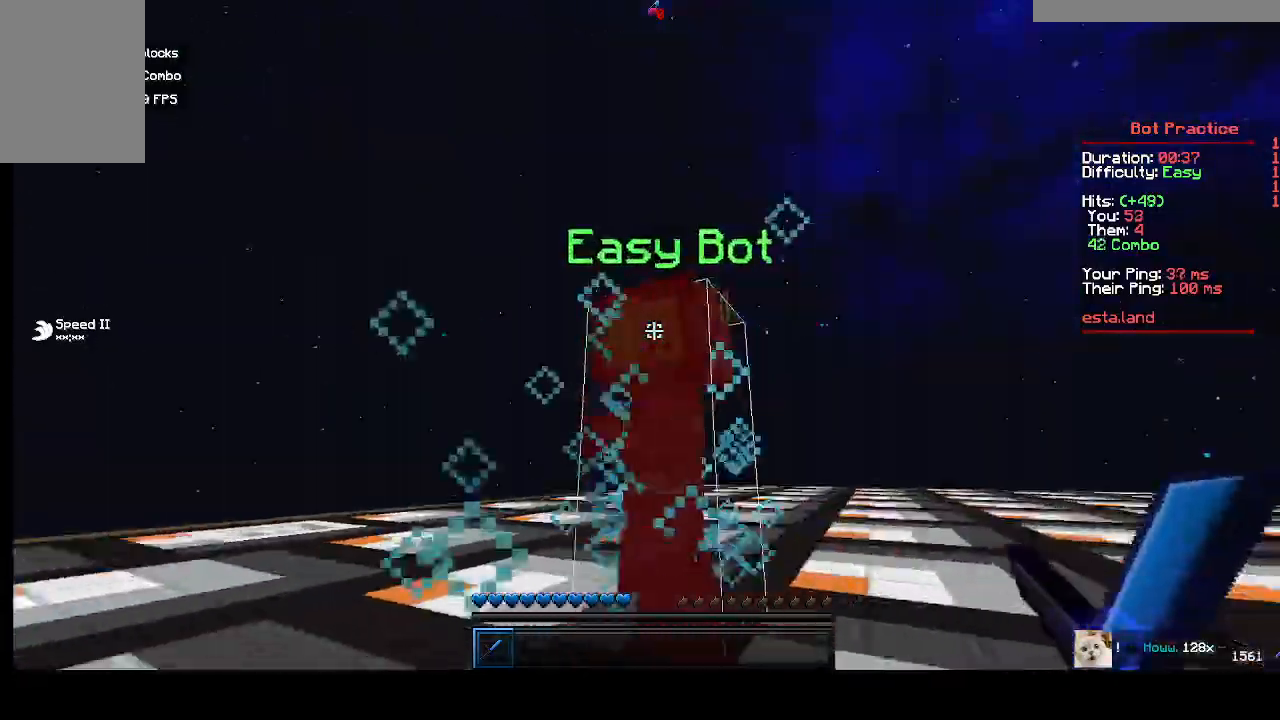
{"keys": ["a", "w"], "mouse": ["left"], "events": [[267, "d", "up"], [267, "w", "up"], [433, "a", "down"], [433, "w", "down"], [467, "mouse_left", "down"]]}
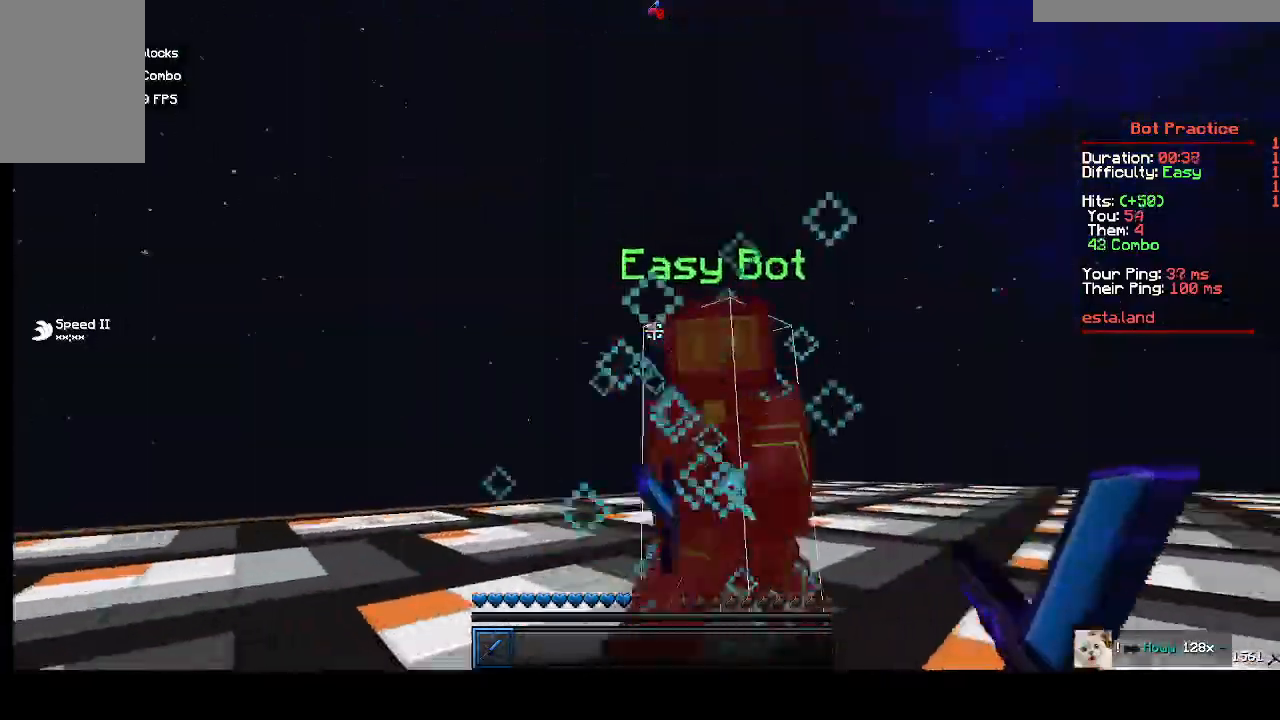
{"keys": ["a", "w"], "mouse": [], "events": [[33, "mouse_left", "up"]]}